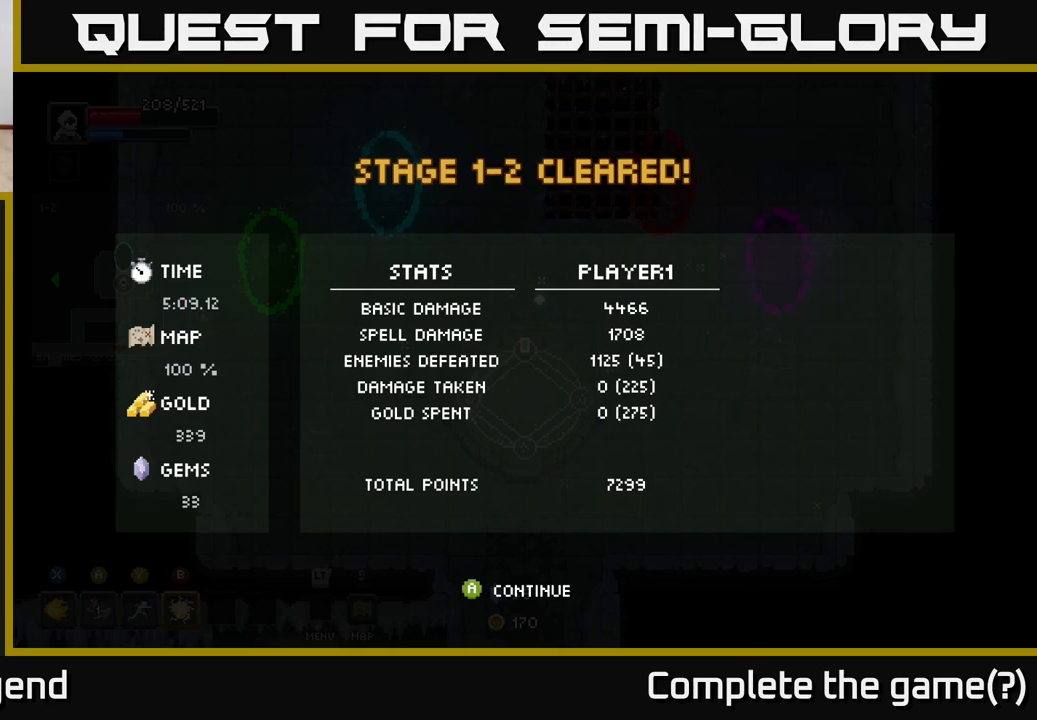
Gameplay with a controller (Xbox layout); each line is a JSON object with the inputs held at the frame after it. "events" lists button and stick changes between this image and that frame as [ms after this image, input, new state], when the widget could be followed in between.
{"buttons": [], "left_stick": "center", "right_stick": "center", "events": [[150, "A", "down"], [317, "A", "up"]]}
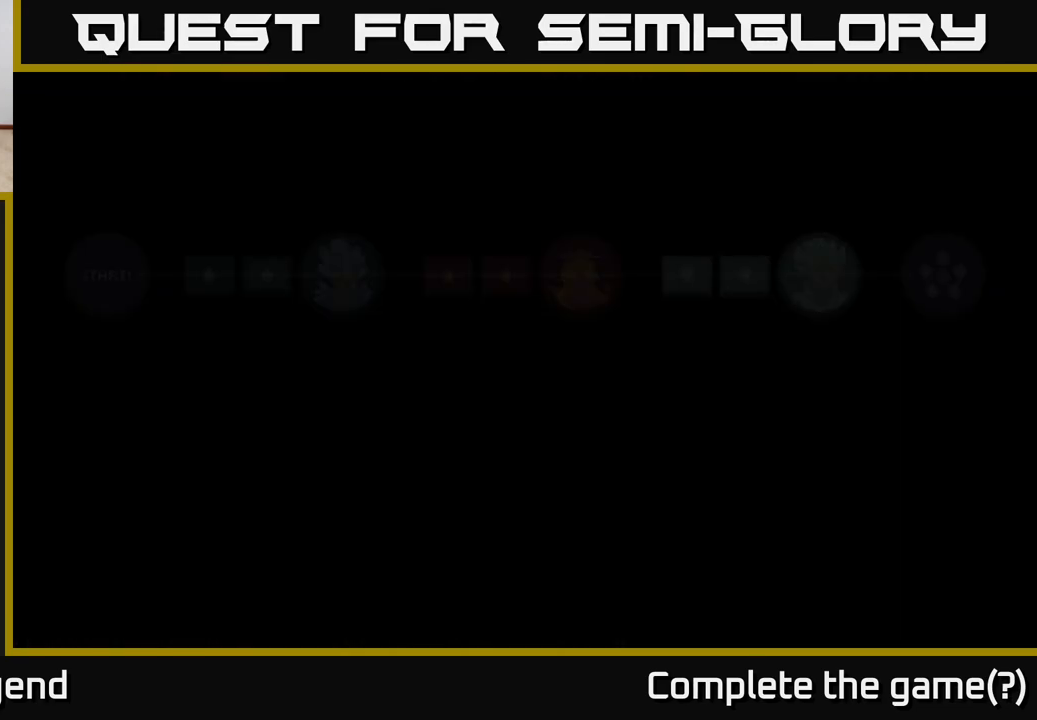
{"buttons": [], "left_stick": "center", "right_stick": "center", "events": []}
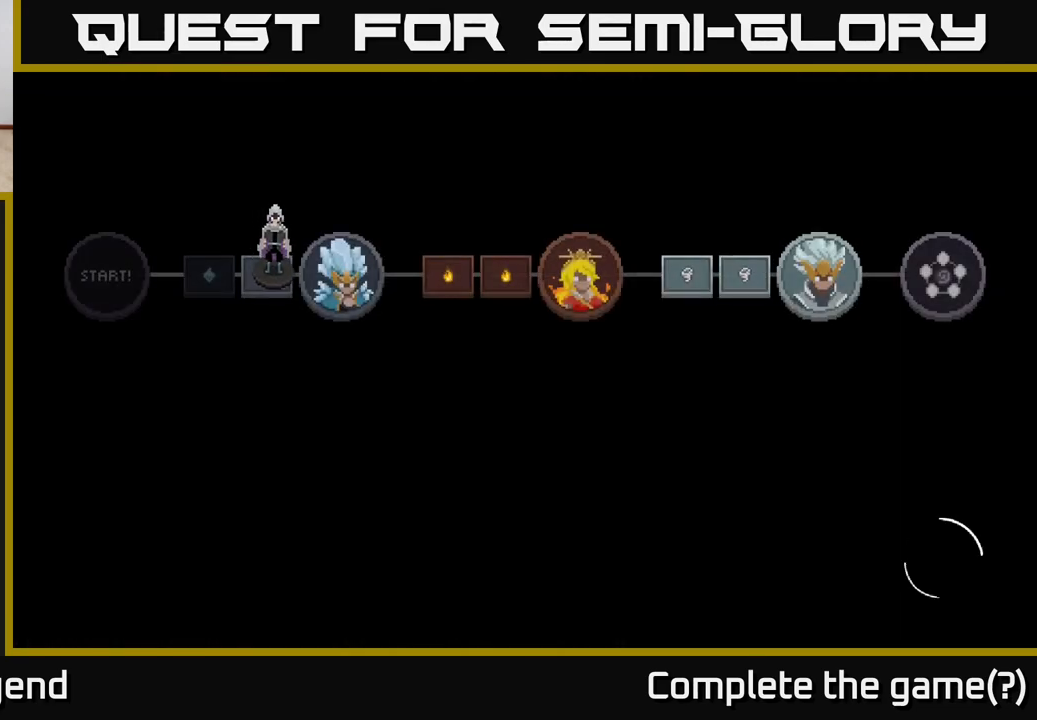
{"buttons": [], "left_stick": "center", "right_stick": "center", "events": []}
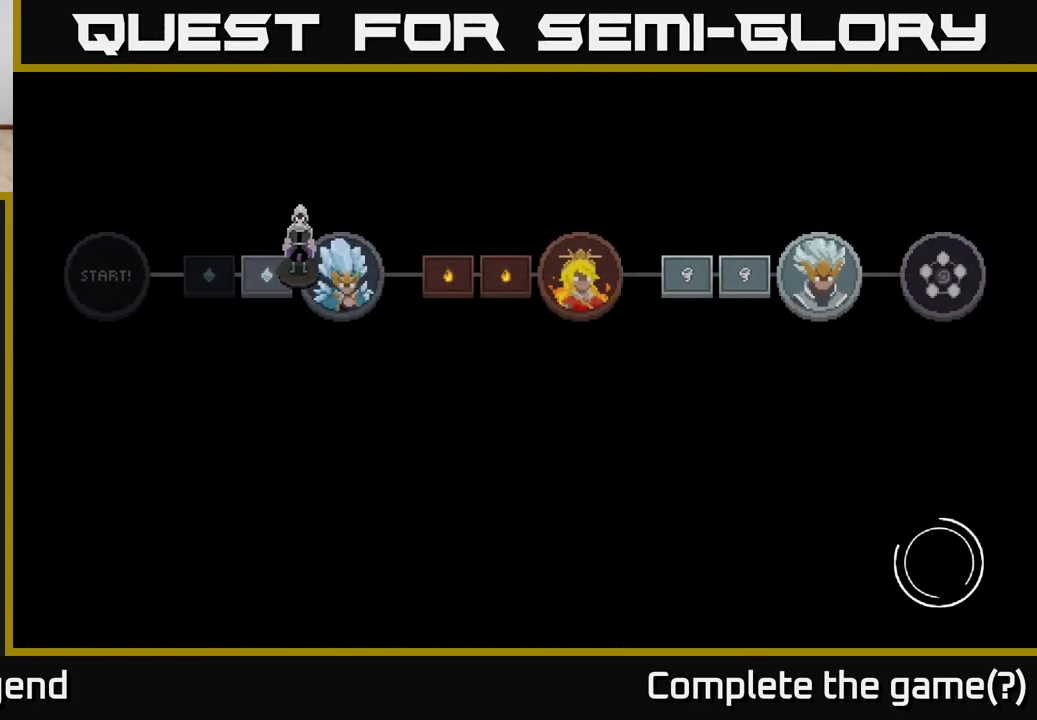
{"buttons": [], "left_stick": "center", "right_stick": "center", "events": []}
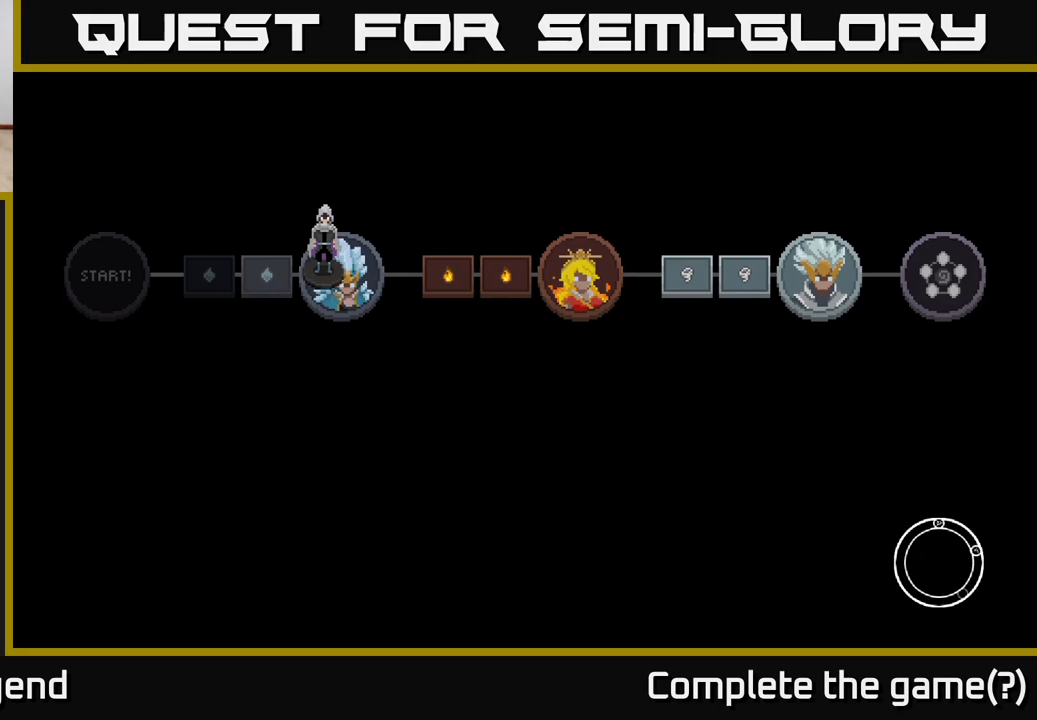
{"buttons": [], "left_stick": "center", "right_stick": "center", "events": []}
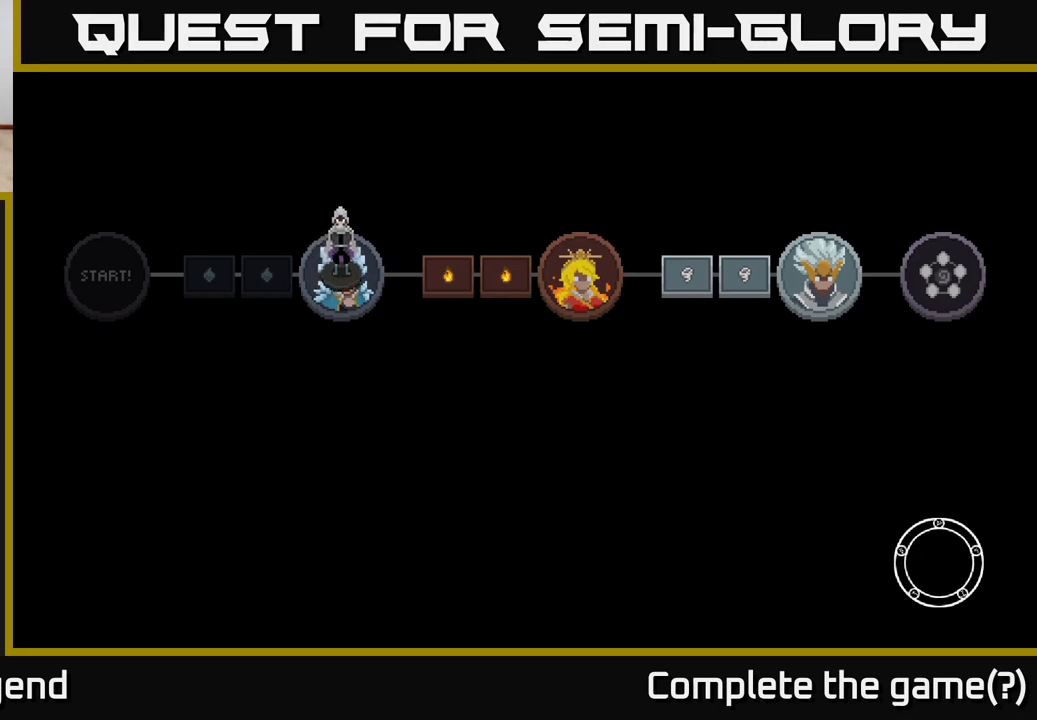
{"buttons": [], "left_stick": "center", "right_stick": "center", "events": [[100, "A", "down"], [200, "A", "up"], [367, "A", "down"], [467, "A", "up"]]}
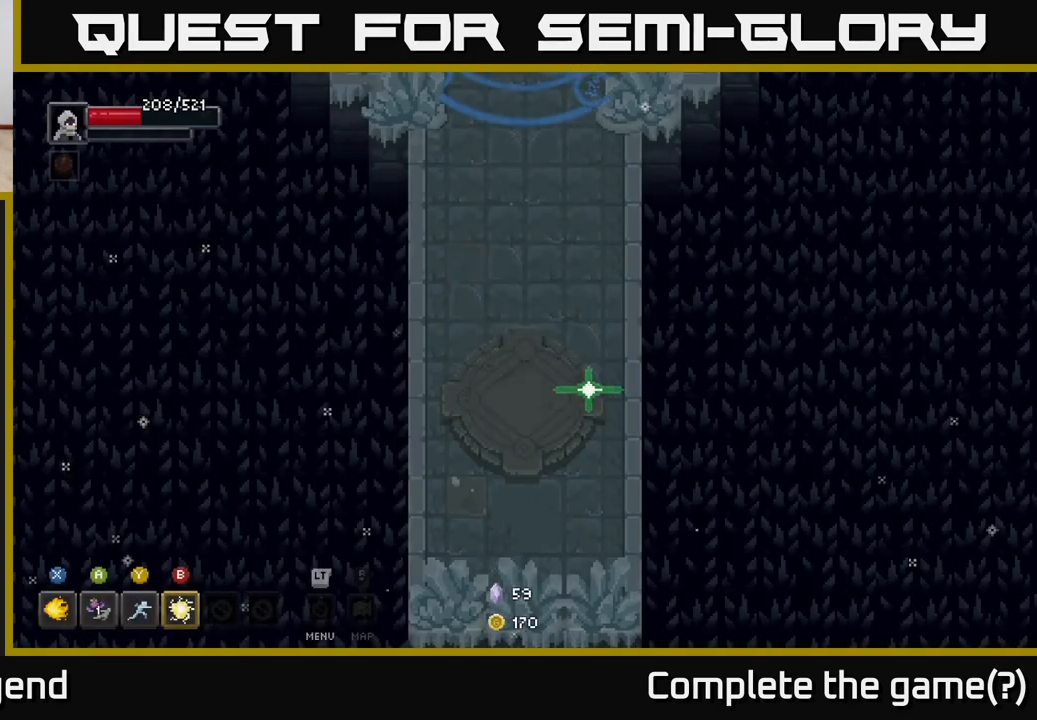
{"buttons": [], "left_stick": "up", "right_stick": "center", "events": [[117, "left_stick", "up"]]}
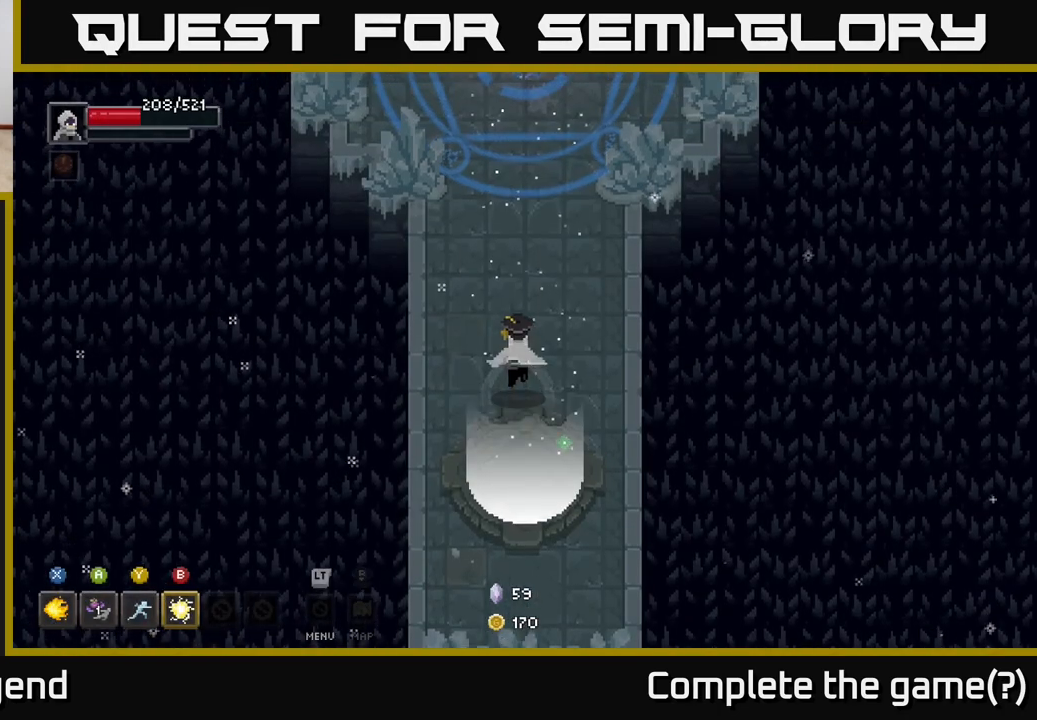
{"buttons": [], "left_stick": "up", "right_stick": "center", "events": []}
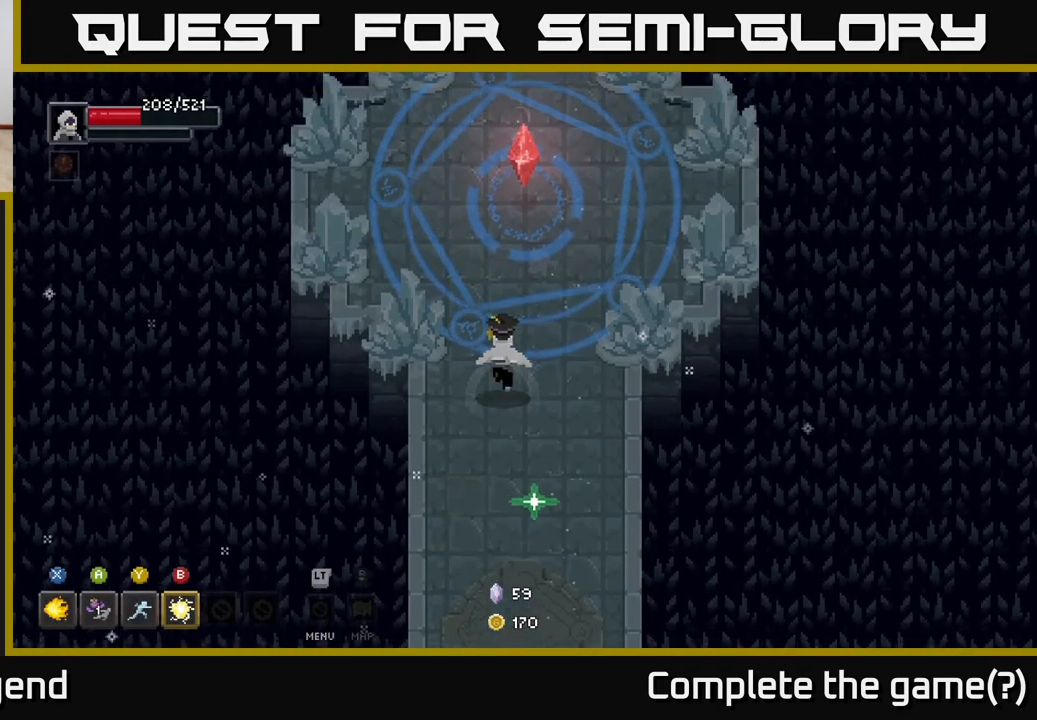
{"buttons": ["X"], "left_stick": "up", "right_stick": "center", "events": [[300, "X", "down"]]}
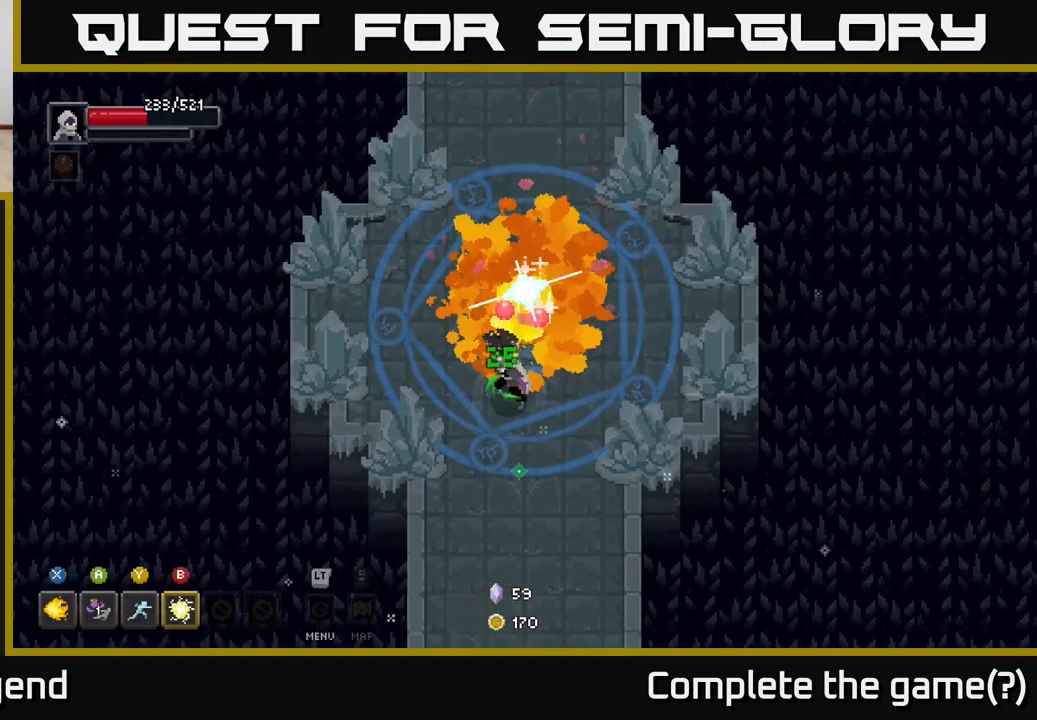
{"buttons": [], "left_stick": "up", "right_stick": "center", "events": [[50, "left_stick", "center"], [183, "X", "up"], [350, "left_stick", "up"]]}
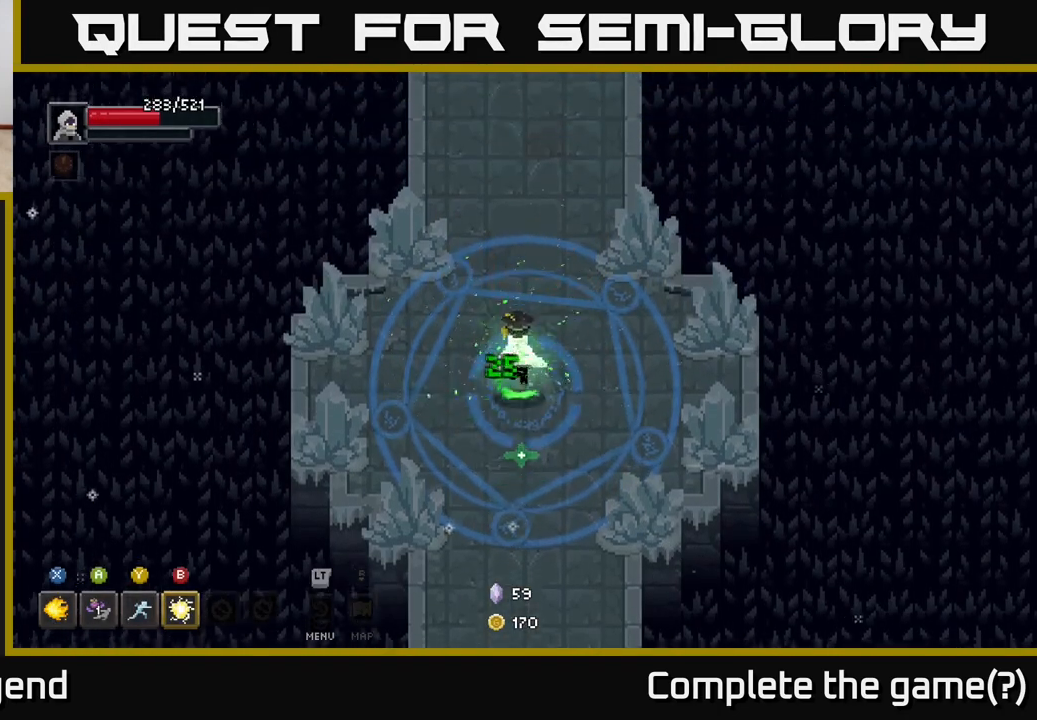
{"buttons": [], "left_stick": "up", "right_stick": "center", "events": [[67, "left_stick", "up-right"], [183, "left_stick", "up"]]}
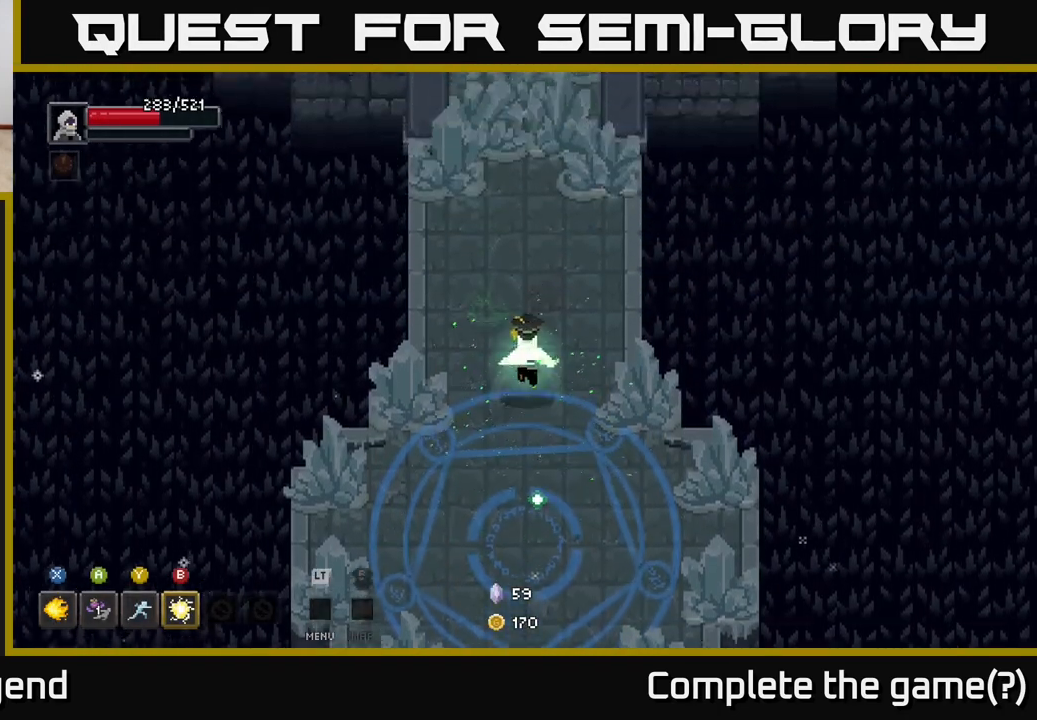
{"buttons": ["X"], "left_stick": "up", "right_stick": "center", "events": [[467, "X", "down"]]}
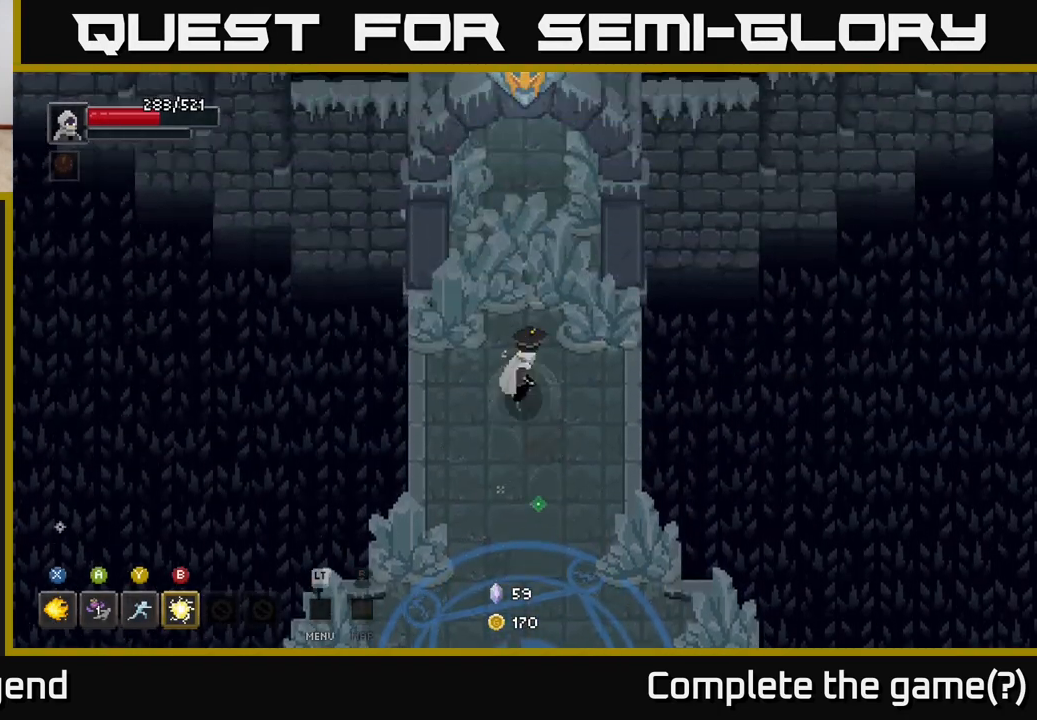
{"buttons": ["X"], "left_stick": "up", "right_stick": "center", "events": [[50, "X", "up"], [483, "X", "down"]]}
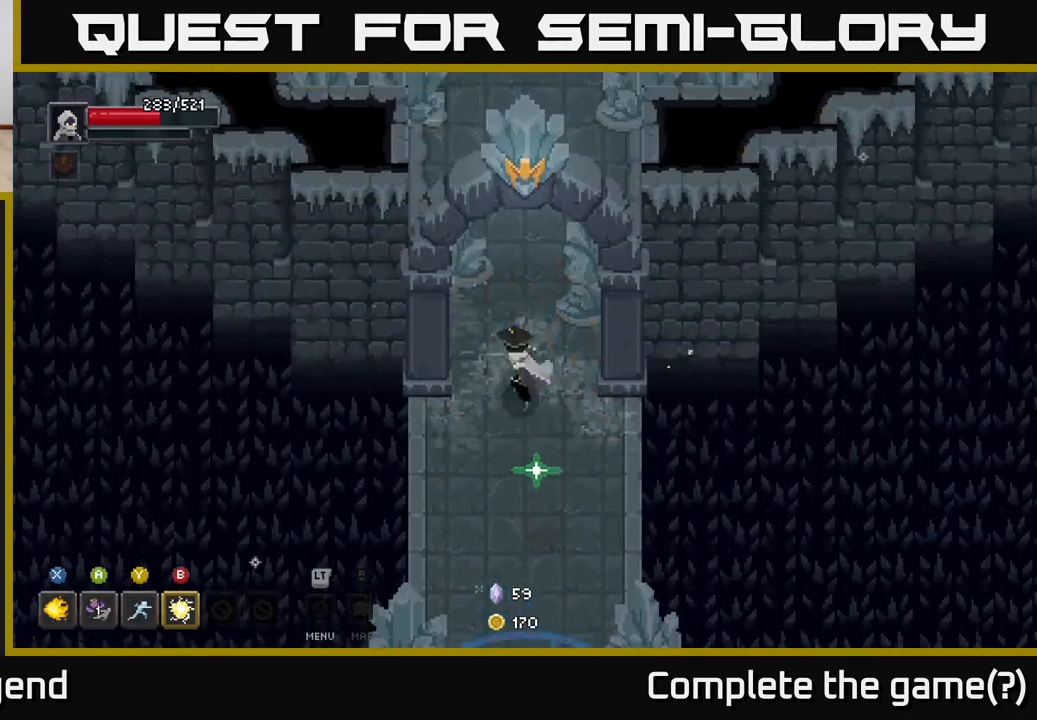
{"buttons": [], "left_stick": "up", "right_stick": "center", "events": [[50, "X", "up"]]}
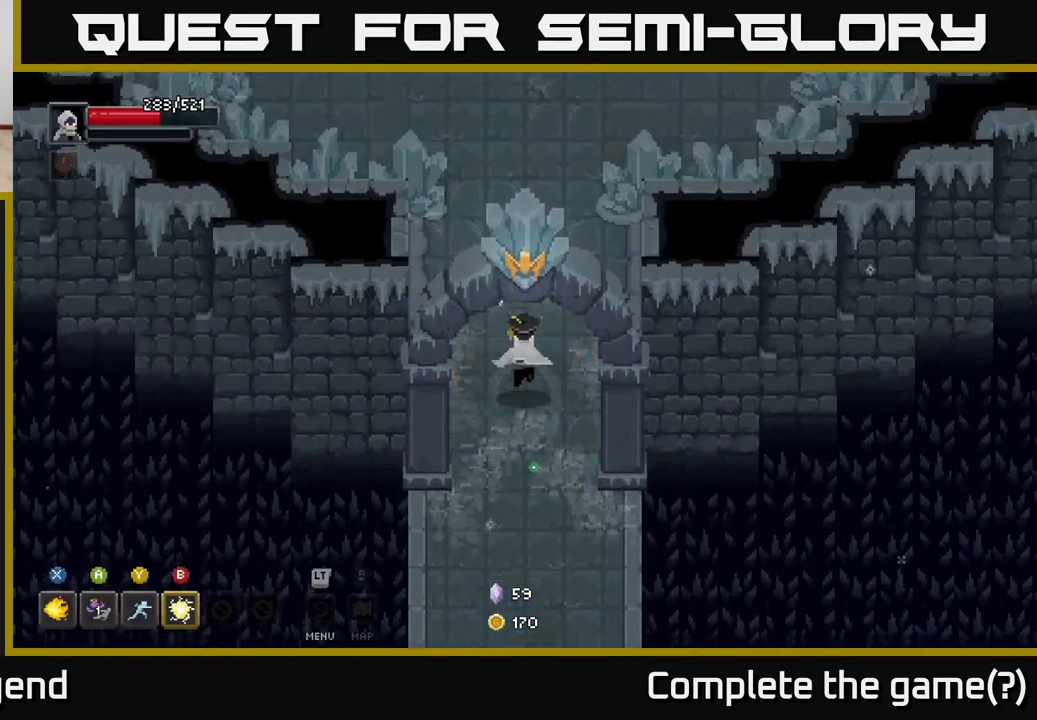
{"buttons": [], "left_stick": "up", "right_stick": "center", "events": []}
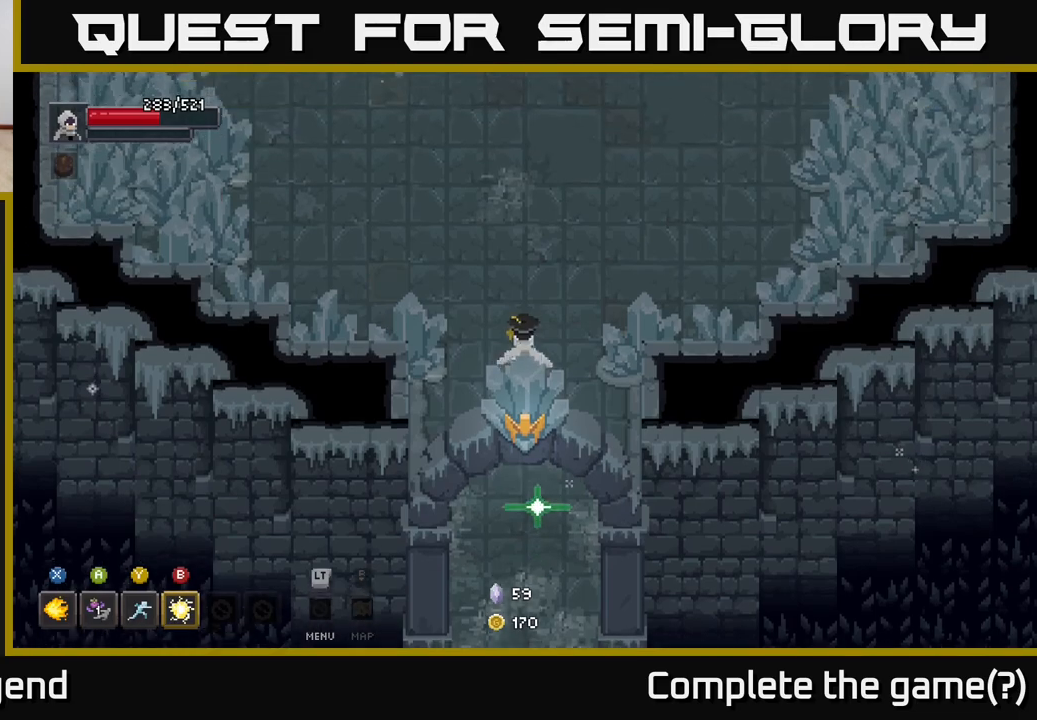
{"buttons": [], "left_stick": "up", "right_stick": "center", "events": []}
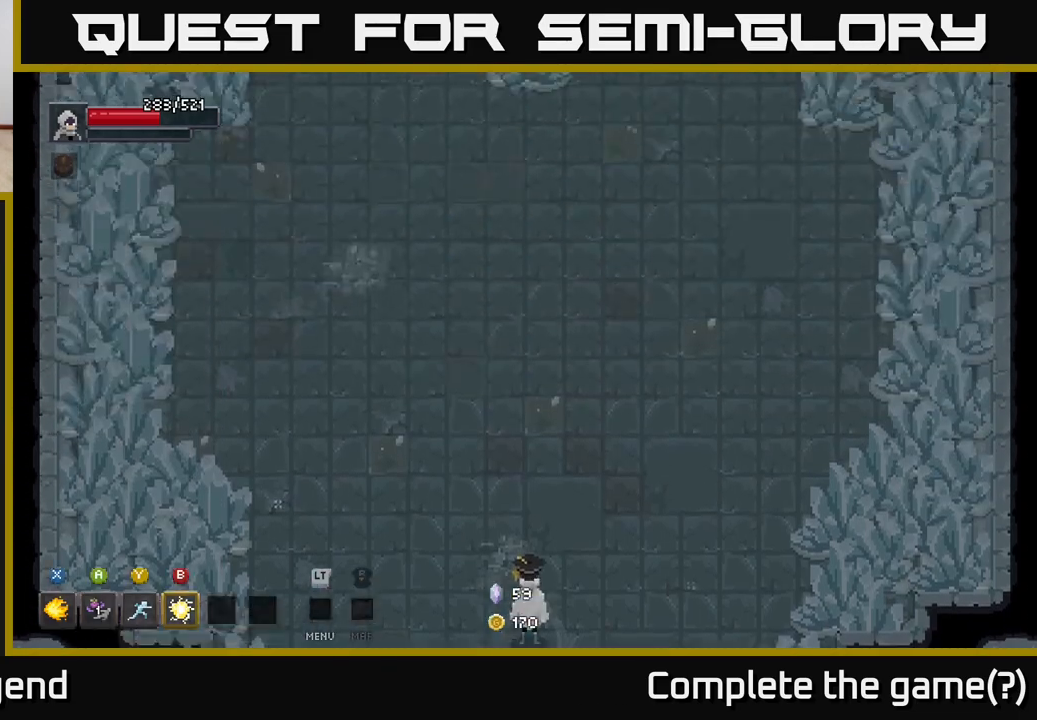
{"buttons": [], "left_stick": "up", "right_stick": "center", "events": []}
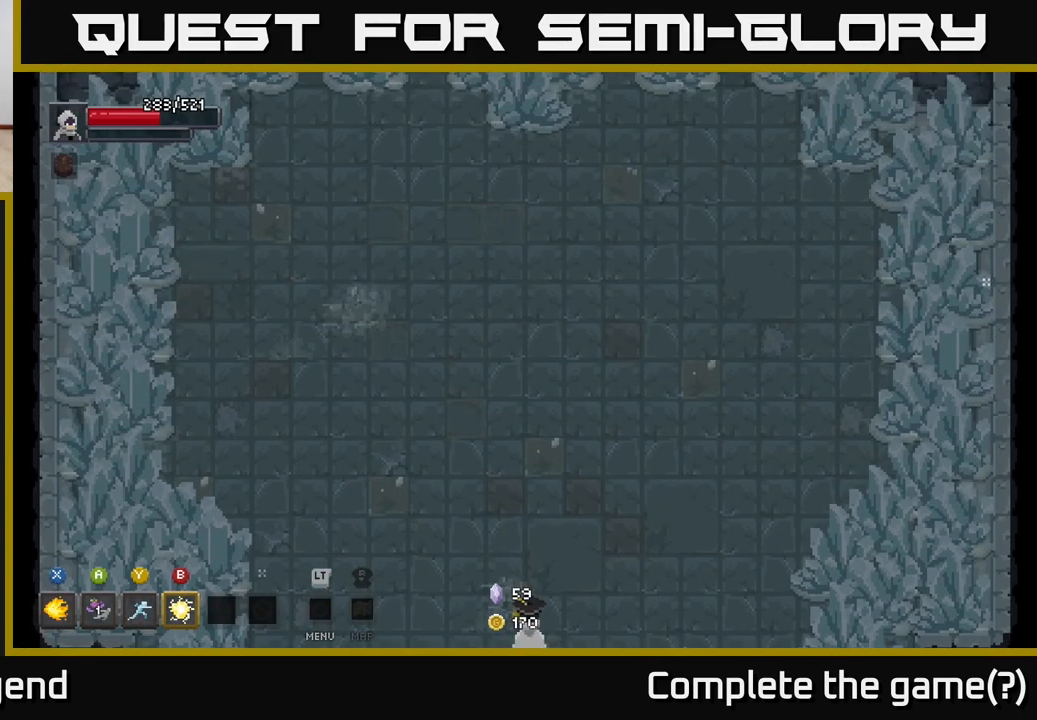
{"buttons": [], "left_stick": "center", "right_stick": "center", "events": [[83, "left_stick", "center"]]}
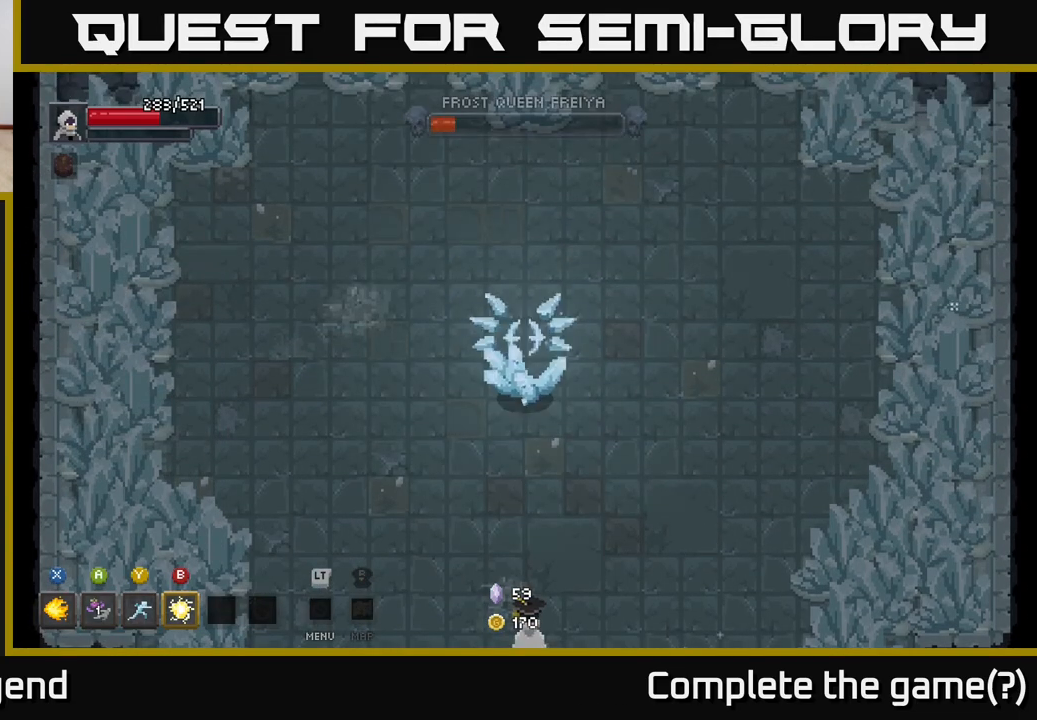
{"buttons": [], "left_stick": "center", "right_stick": "center", "events": []}
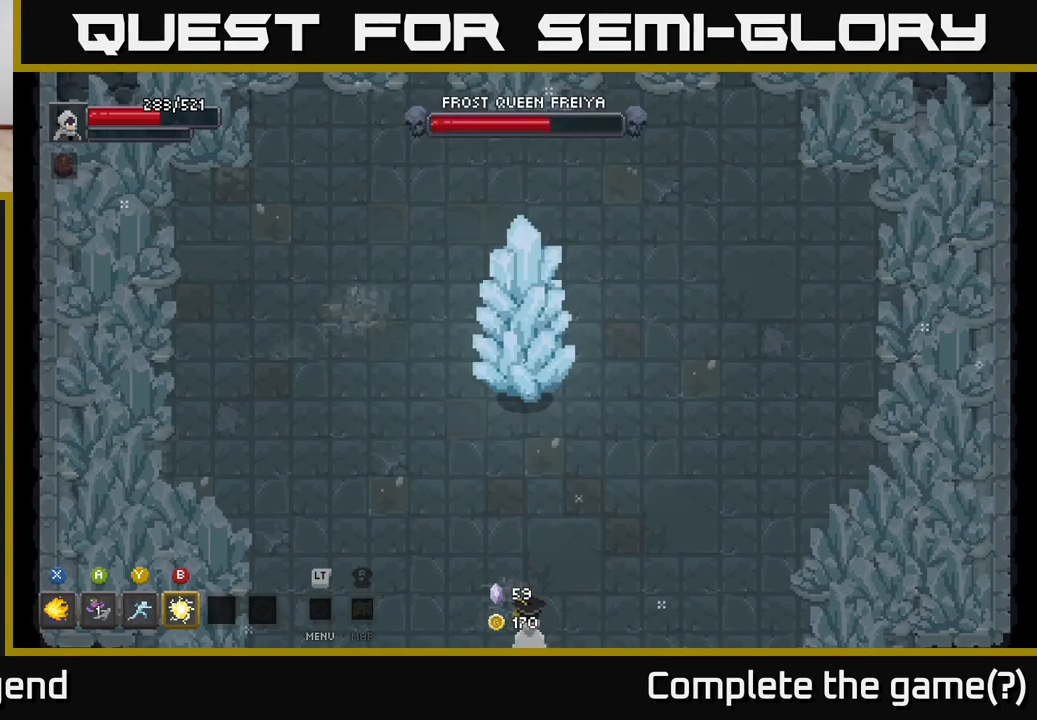
{"buttons": [], "left_stick": "center", "right_stick": "center", "events": []}
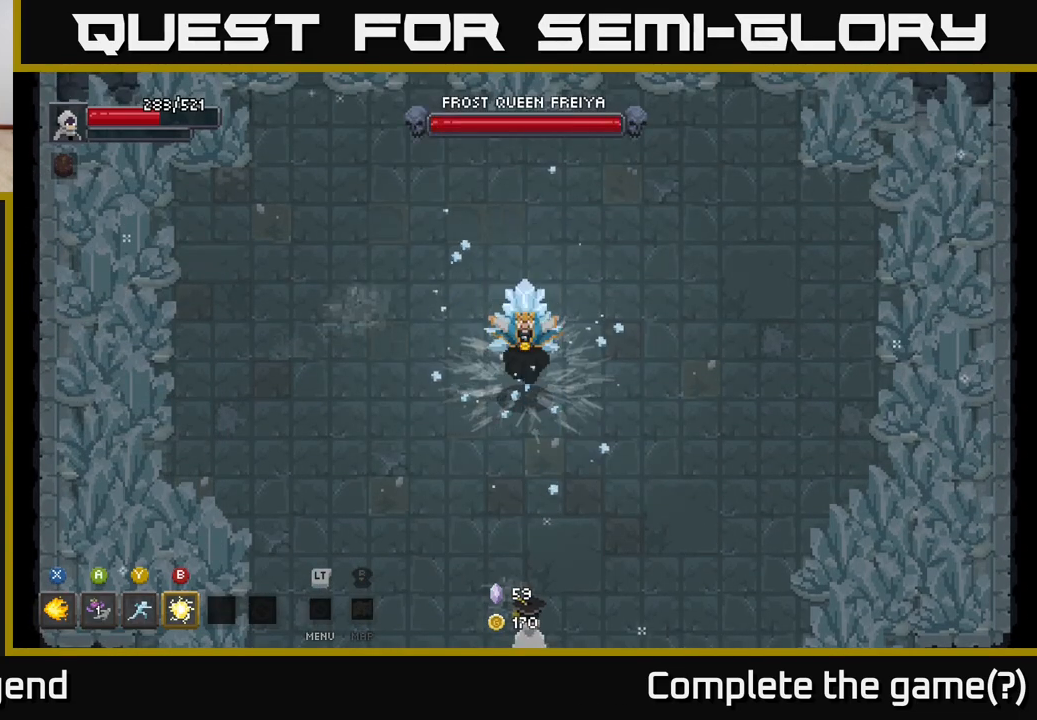
{"buttons": [], "left_stick": "center", "right_stick": "center", "events": []}
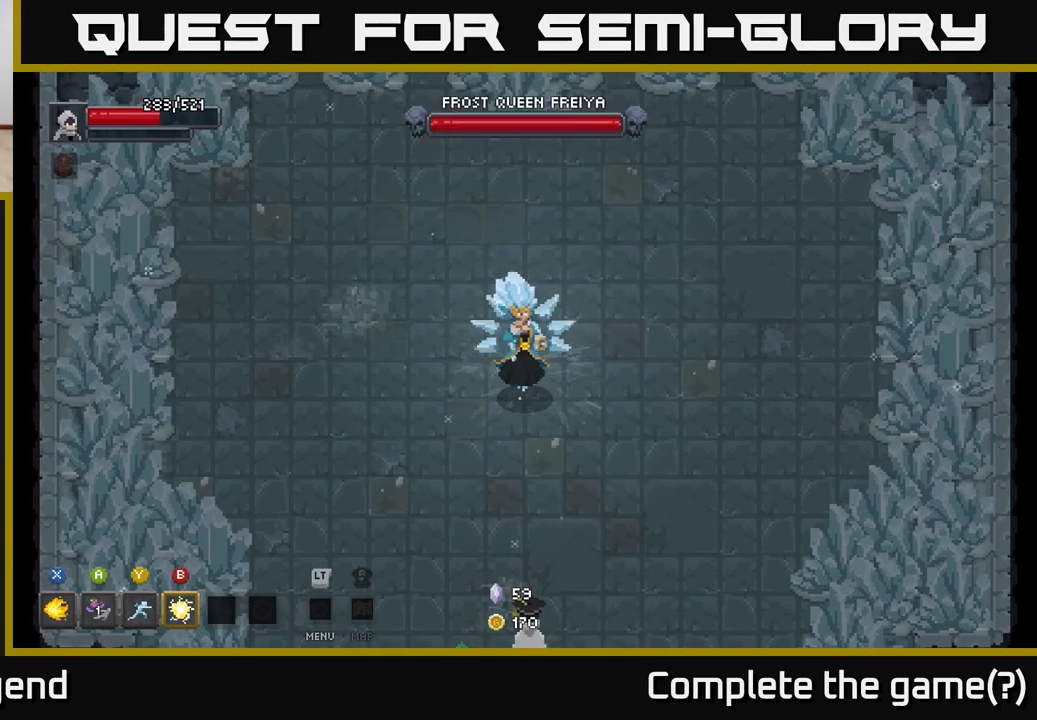
{"buttons": [], "left_stick": "center", "right_stick": "center", "events": []}
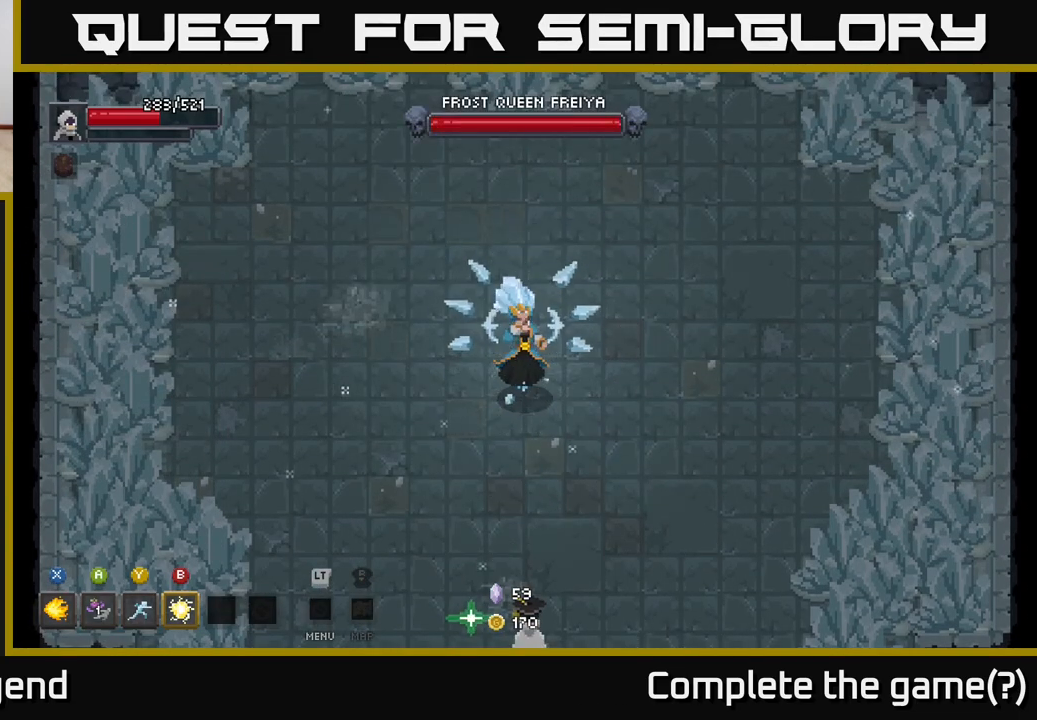
{"buttons": [], "left_stick": "center", "right_stick": "center", "events": []}
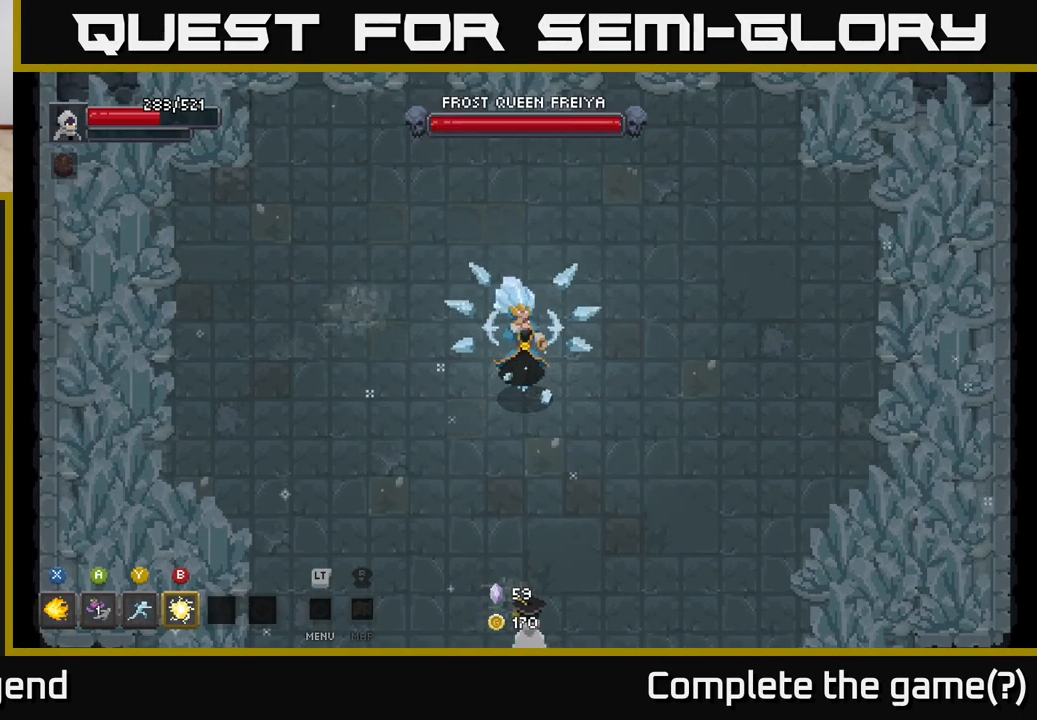
{"buttons": [], "left_stick": "center", "right_stick": "center", "events": []}
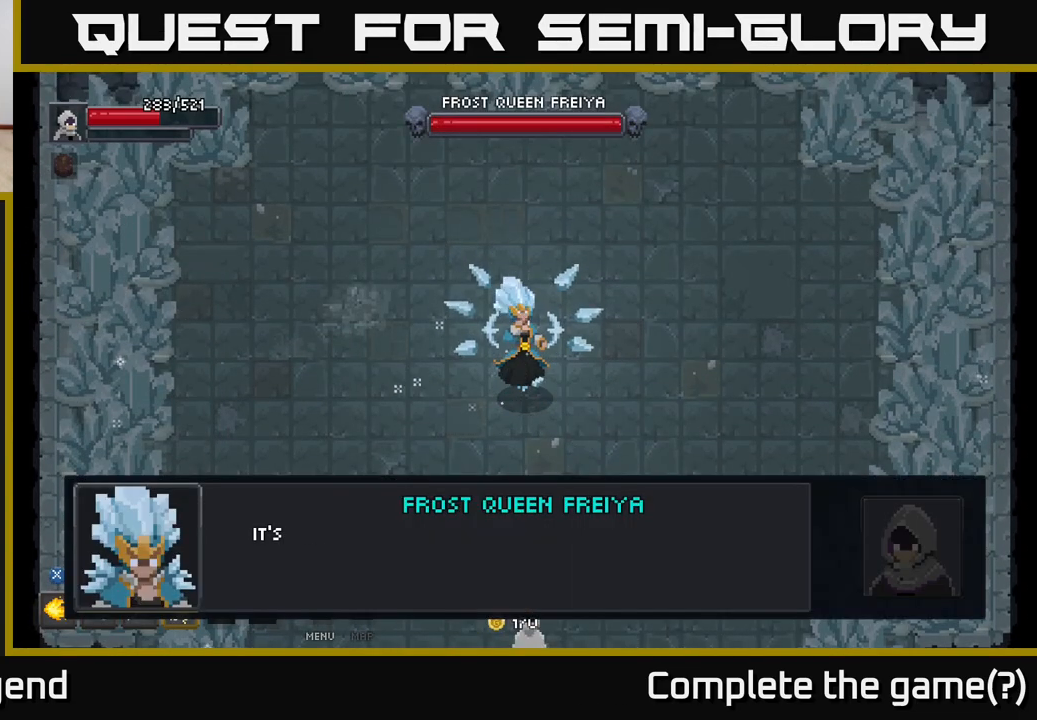
{"buttons": ["A"], "left_stick": "center", "right_stick": "center", "events": [[433, "A", "down"]]}
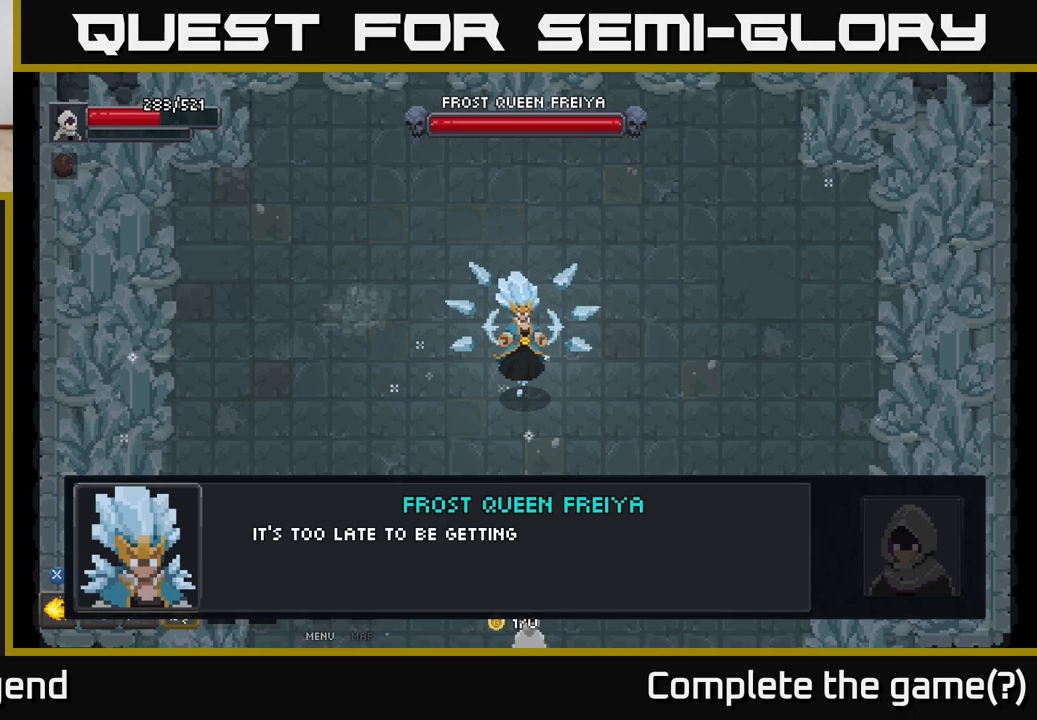
{"buttons": [], "left_stick": "center", "right_stick": "center", "events": [[67, "A", "up"], [150, "A", "down"], [267, "A", "up"], [367, "A", "down"], [467, "A", "up"]]}
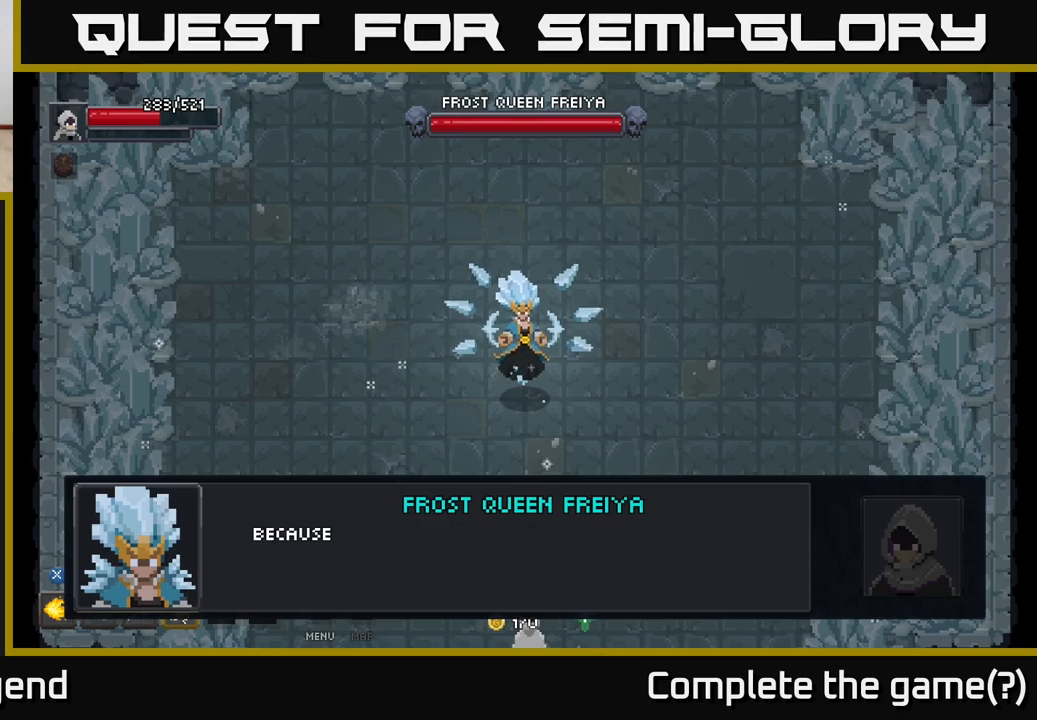
{"buttons": [], "left_stick": "left", "right_stick": "center", "events": [[117, "A", "down"], [233, "A", "up"], [367, "A", "down"], [483, "A", "up"], [500, "left_stick", "left"]]}